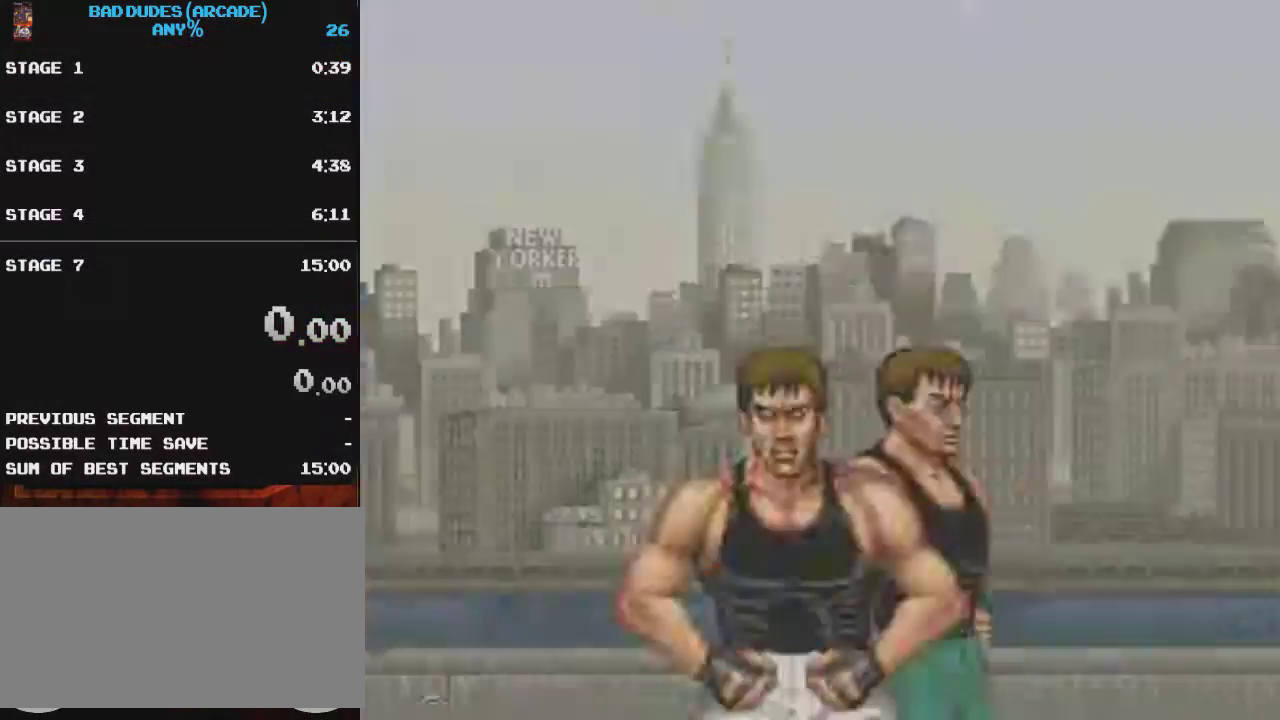
Gameplay with a controller (PlayStation layout); each line is a JSON object with the inputs held at the frame after it. "events" lists button and stick changes between this image and that frame as [ms after this image, input, new state], when the widget could be followed in between. Not read: L3 R3 left_stick right_stick.
{"buttons": ["SELECT"], "events": [[83, "SELECT", "down"], [183, "SELECT", "up"], [250, "SELECT", "down"]]}
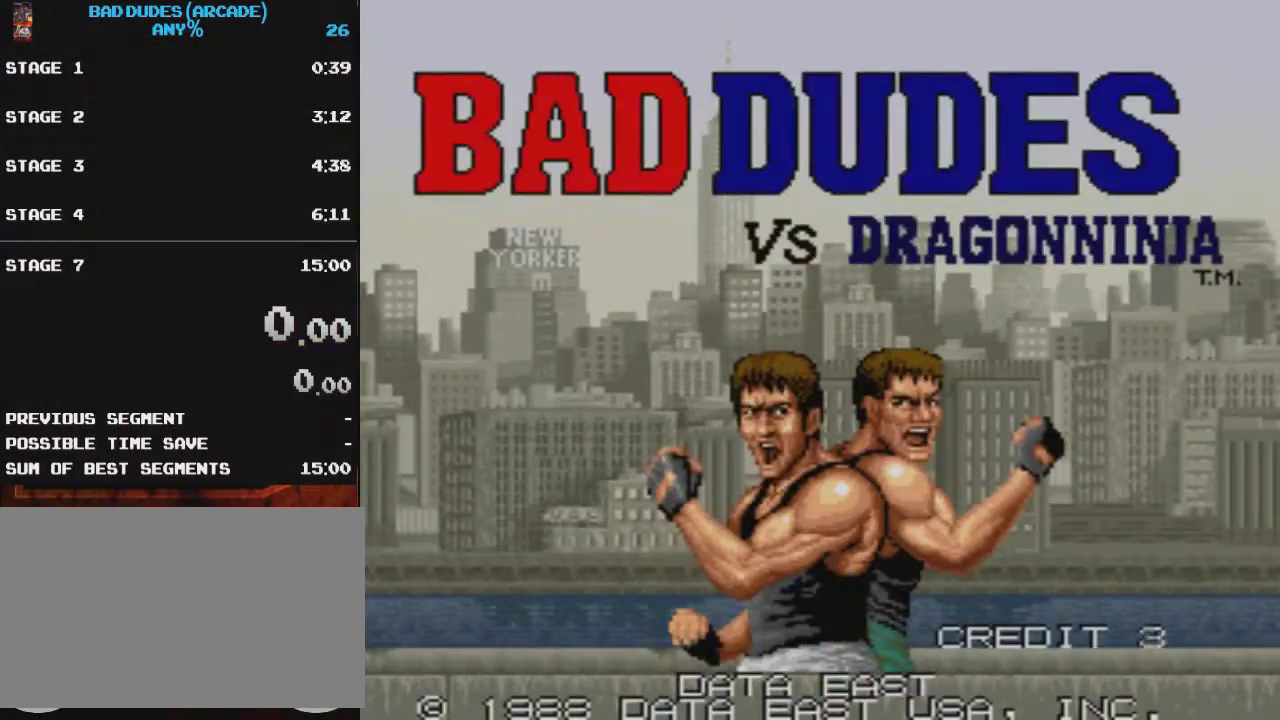
{"buttons": [], "events": [[67, "SELECT", "up"], [134, "SELECT", "down"], [234, "SELECT", "up"]]}
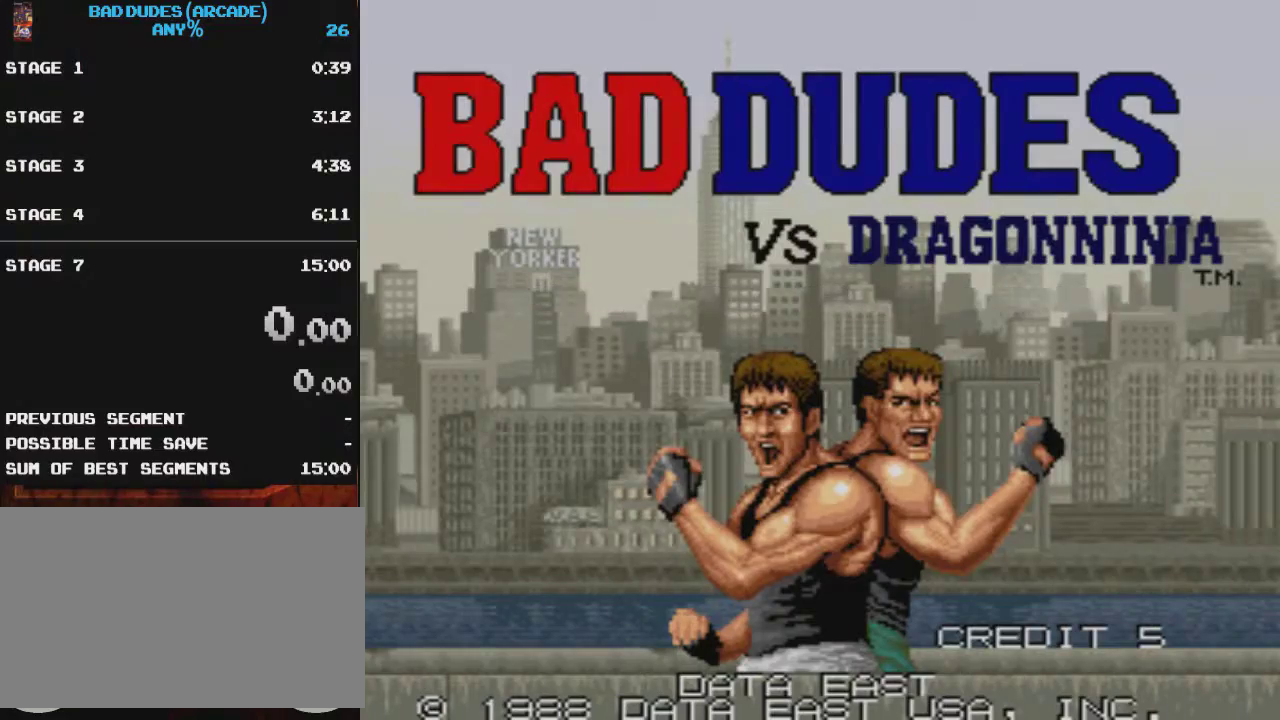
{"buttons": [], "events": []}
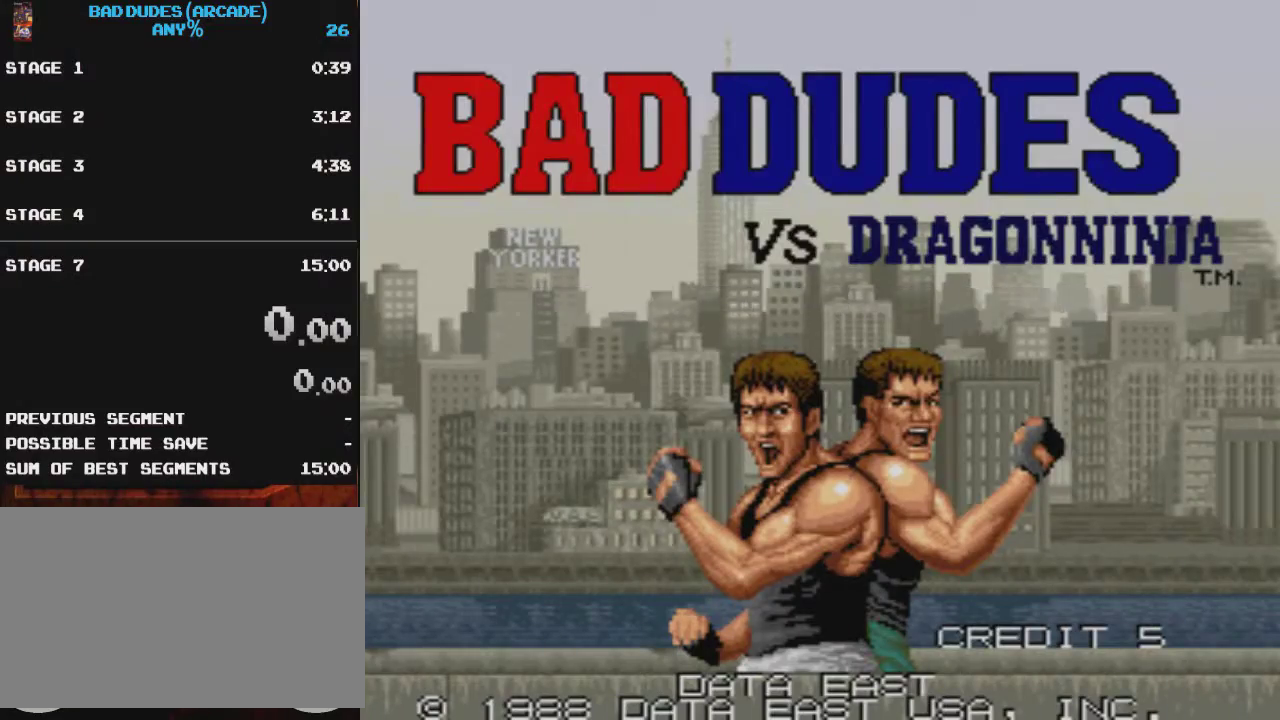
{"buttons": ["DPAD_RIGHT"], "events": [[117, "START", "down"], [217, "START", "up"], [284, "CROSS", "down"], [284, "SQUARE", "down"], [401, "SQUARE", "up"], [434, "CROSS", "up"], [501, "DPAD_RIGHT", "down"]]}
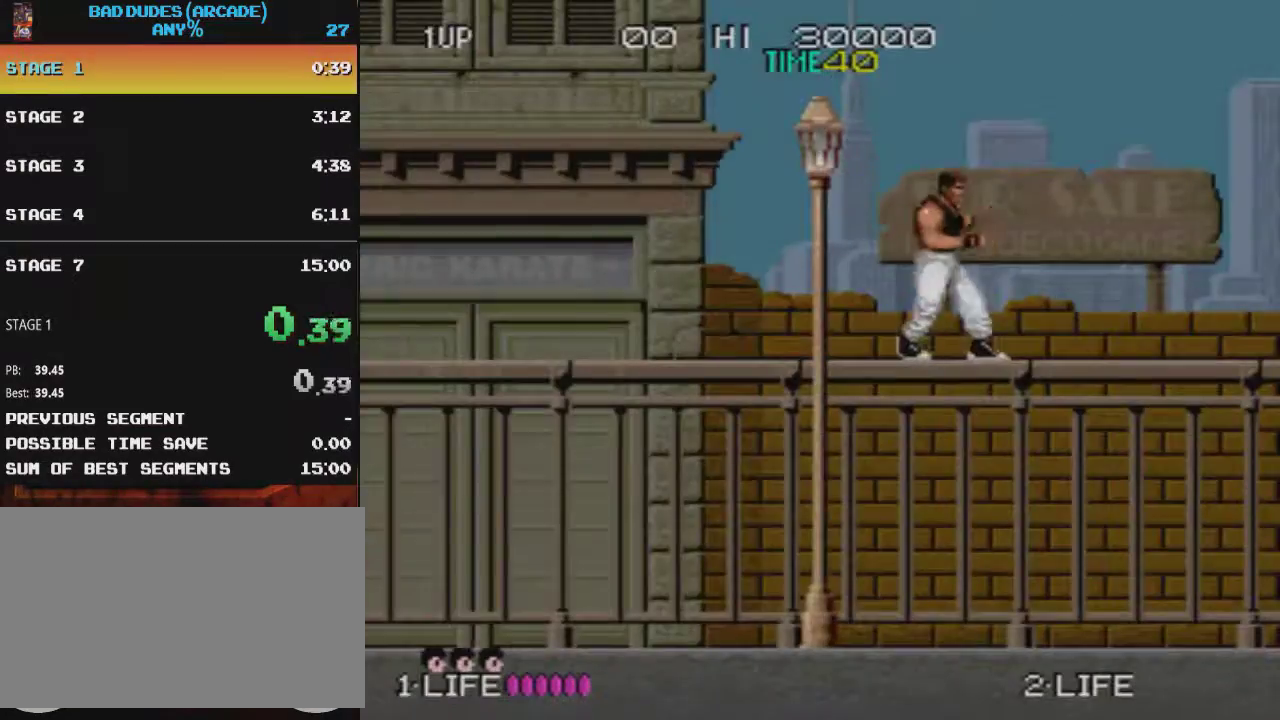
{"buttons": ["DPAD_RIGHT"], "events": []}
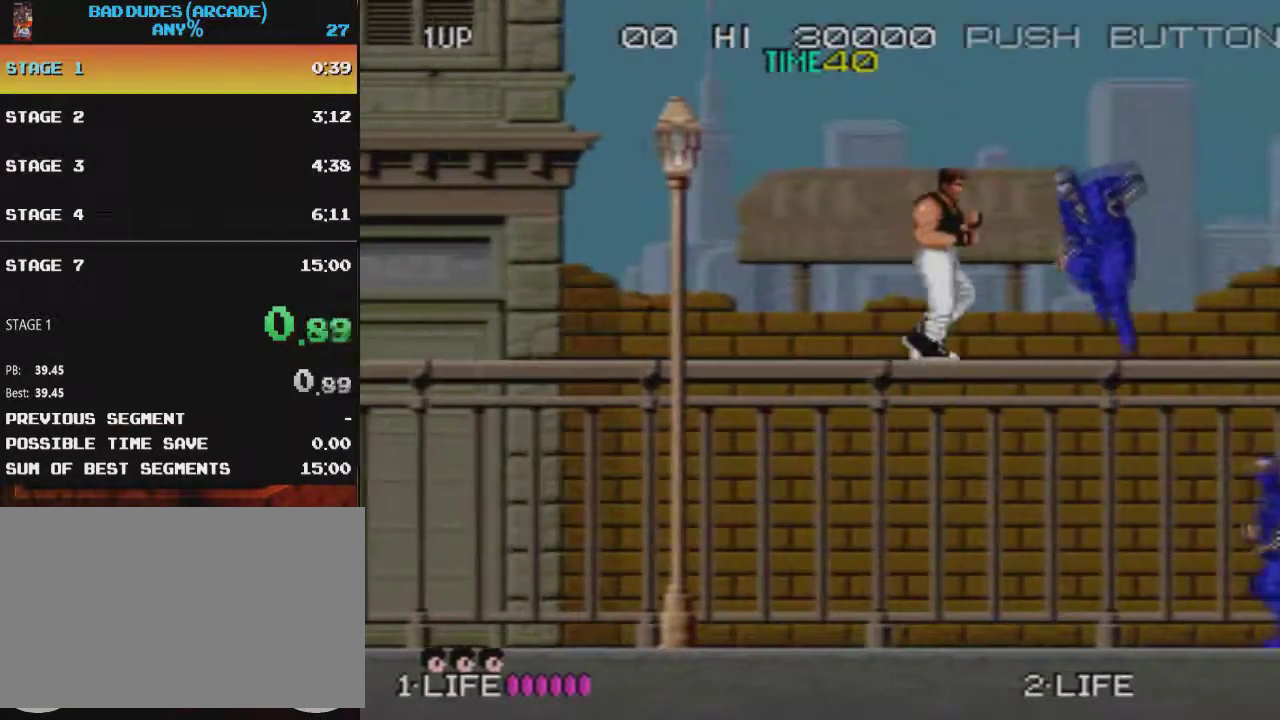
{"buttons": ["DPAD_RIGHT"], "events": [[100, "CROSS", "down"], [150, "SQUARE", "down"], [234, "CROSS", "up"], [234, "SQUARE", "up"]]}
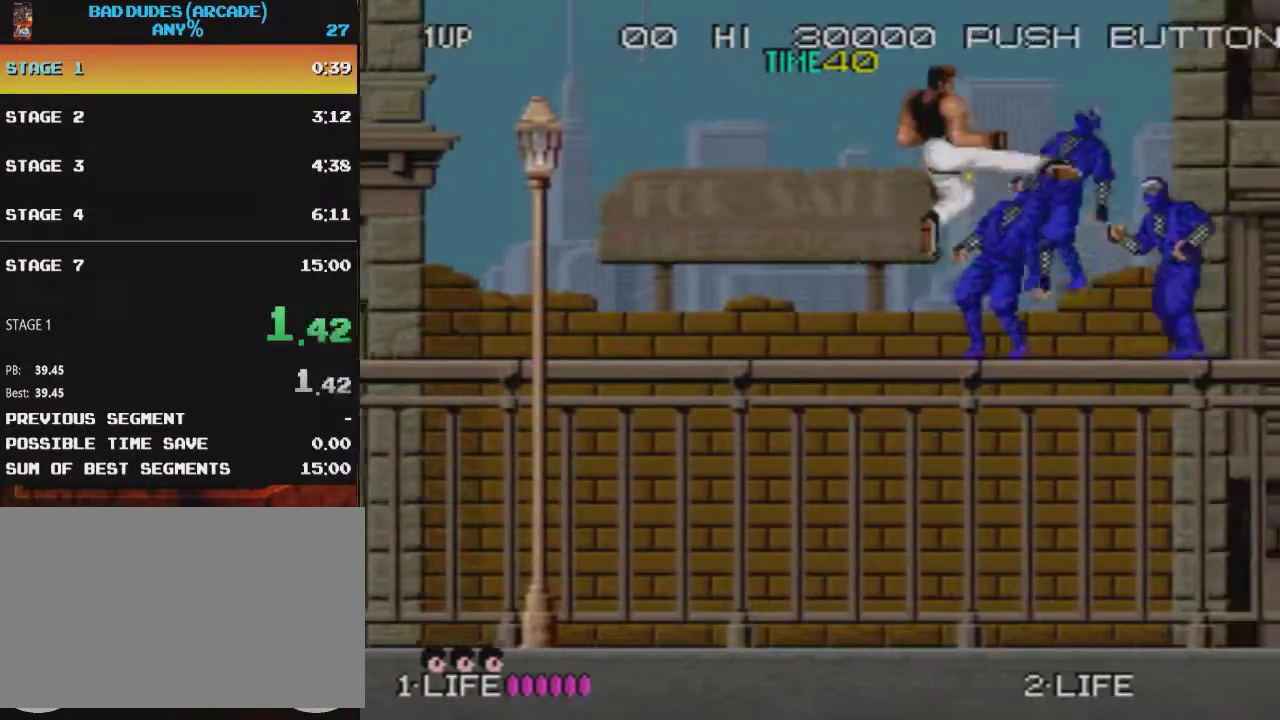
{"buttons": ["DPAD_RIGHT"], "events": [[233, "CROSS", "down"], [267, "SQUARE", "down"], [350, "SQUARE", "up"], [383, "CROSS", "up"]]}
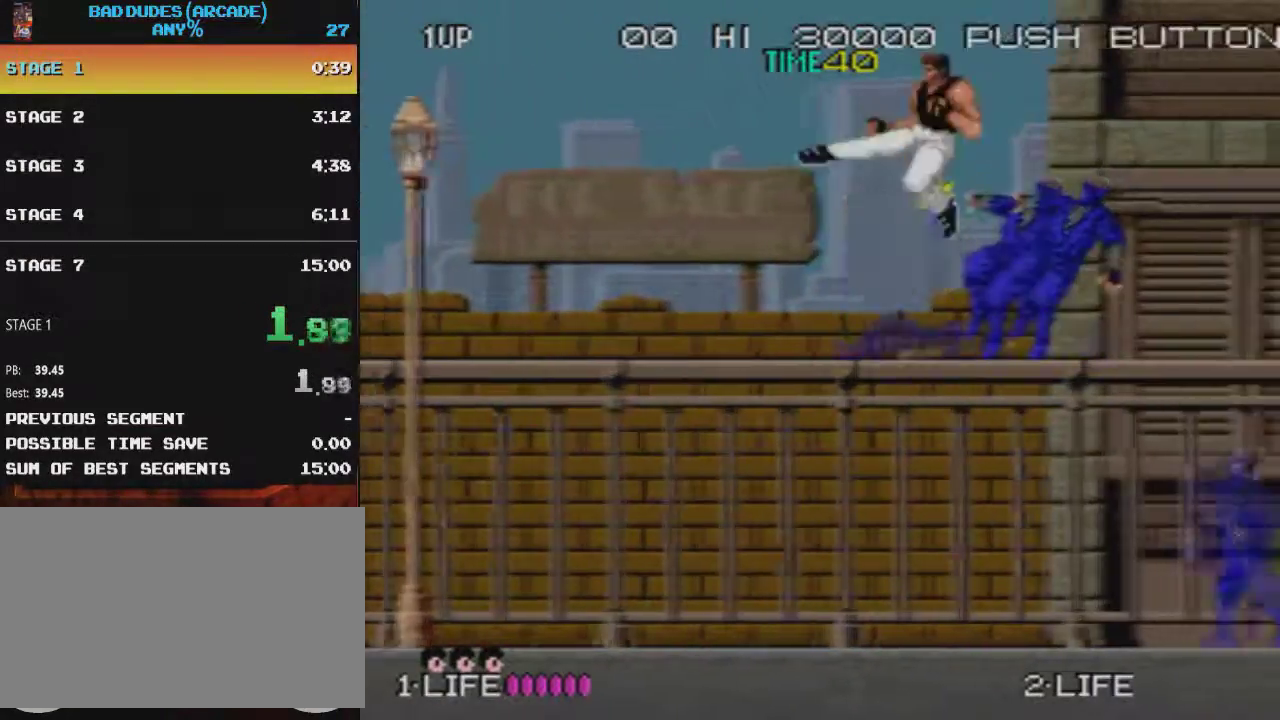
{"buttons": ["CROSS", "SQUARE", "DPAD_RIGHT"], "events": [[467, "CROSS", "down"], [501, "SQUARE", "down"]]}
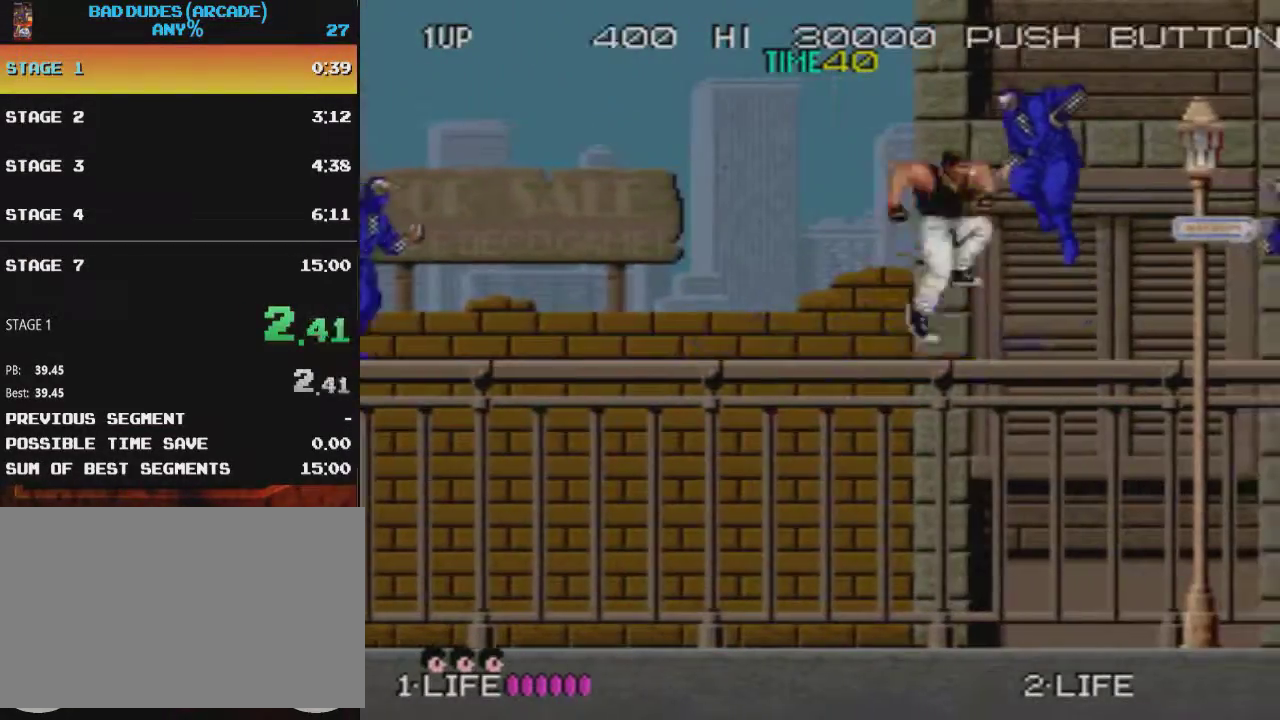
{"buttons": ["DPAD_RIGHT"], "events": [[83, "CROSS", "up"], [83, "SQUARE", "up"]]}
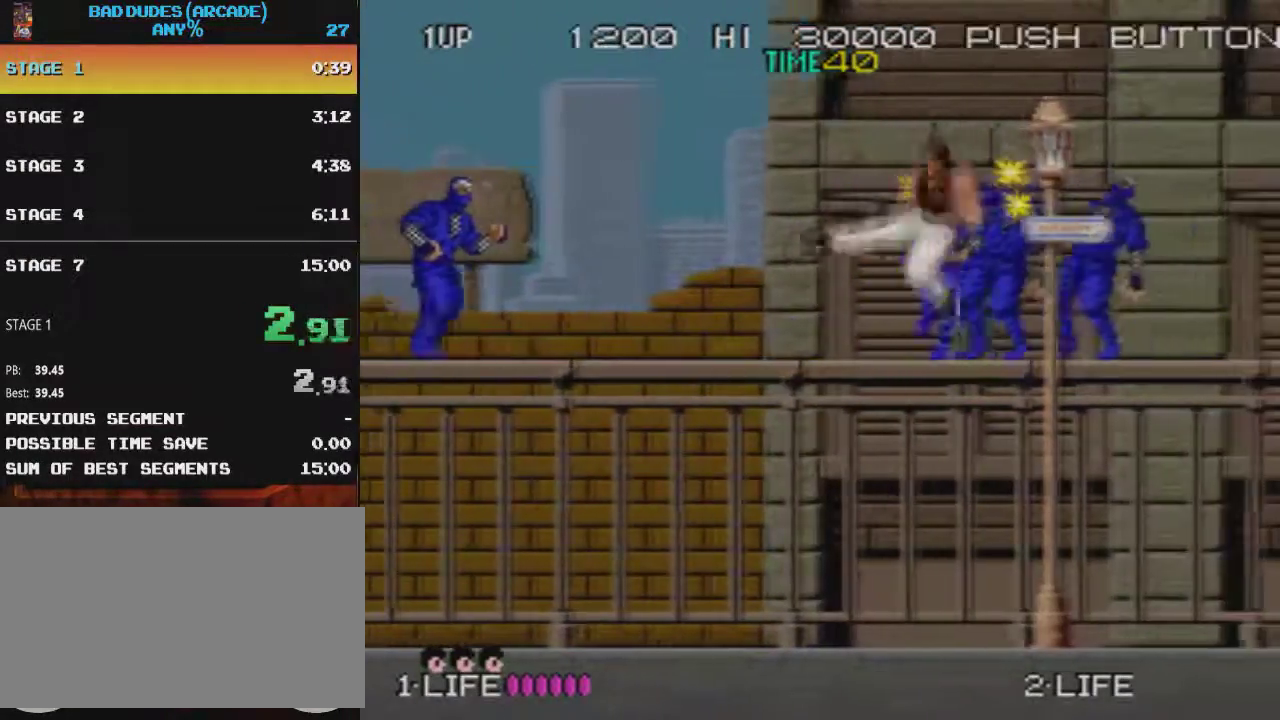
{"buttons": ["DPAD_RIGHT"], "events": [[84, "CROSS", "down"], [117, "SQUARE", "down"], [200, "CROSS", "up"], [200, "SQUARE", "up"]]}
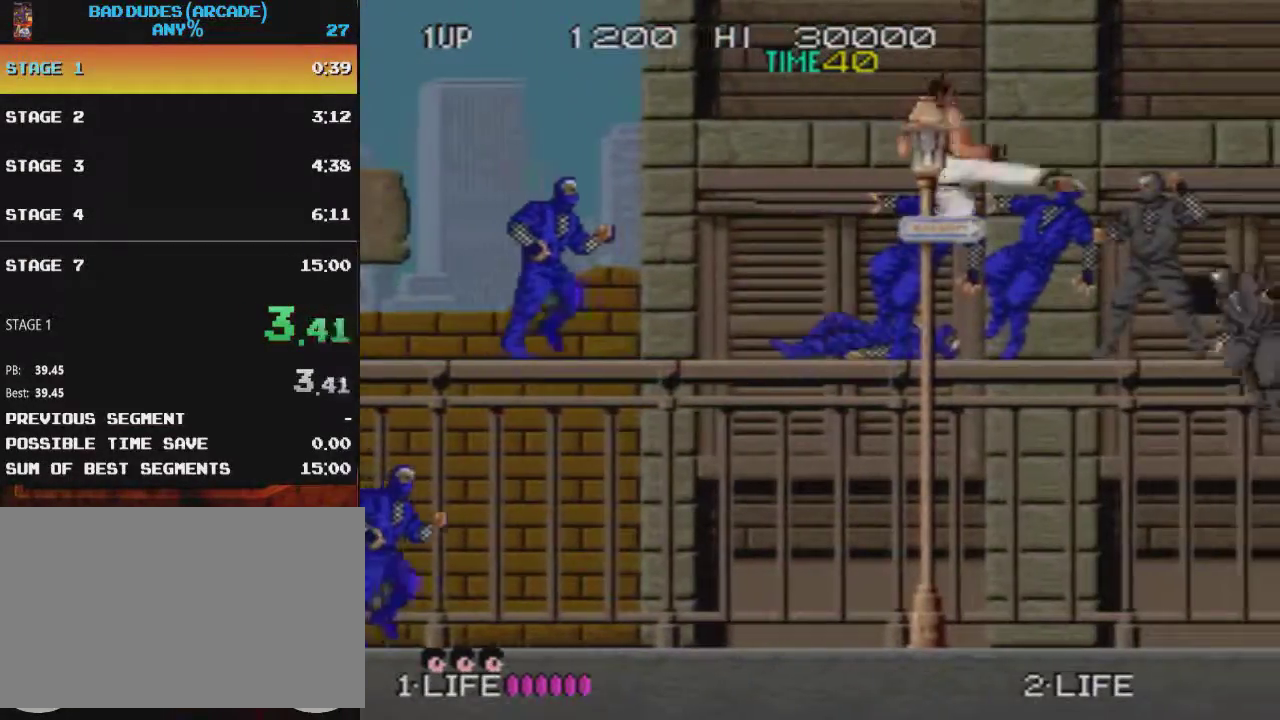
{"buttons": ["DPAD_RIGHT"], "events": [[166, "CROSS", "down"], [200, "SQUARE", "down"], [267, "SQUARE", "up"], [317, "CROSS", "up"]]}
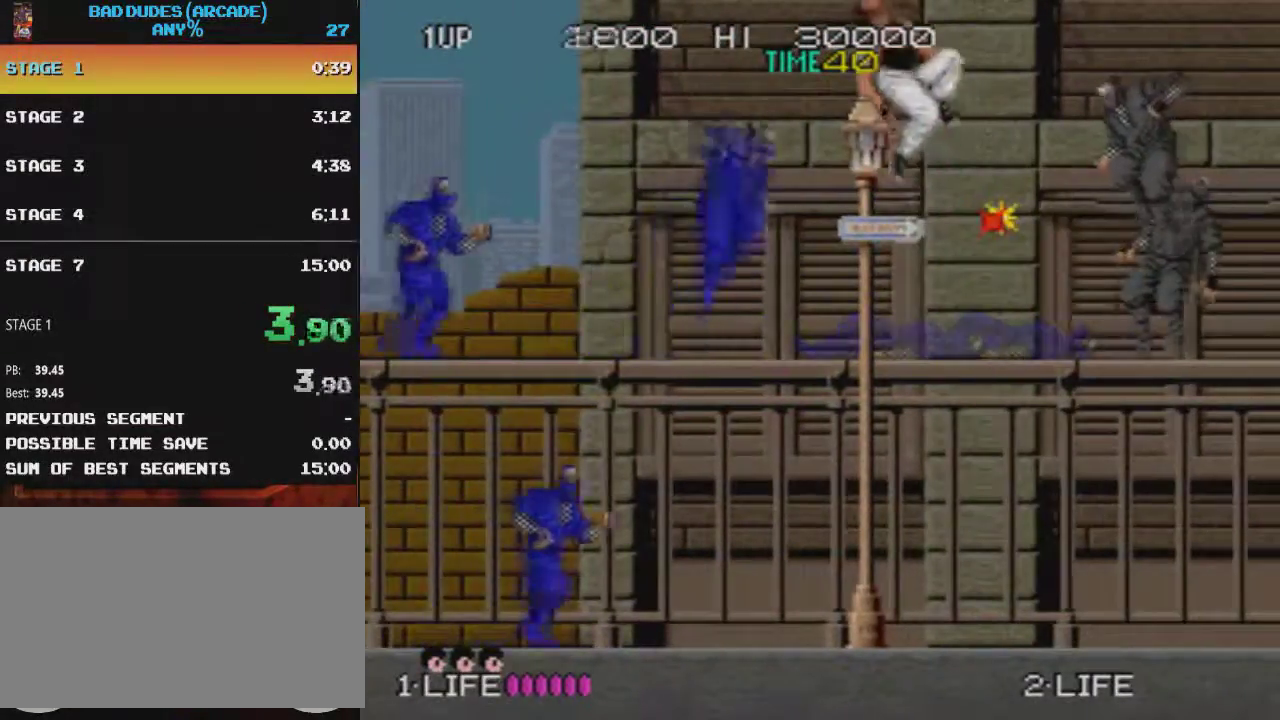
{"buttons": ["CROSS", "DPAD_RIGHT"], "events": [[501, "CROSS", "down"]]}
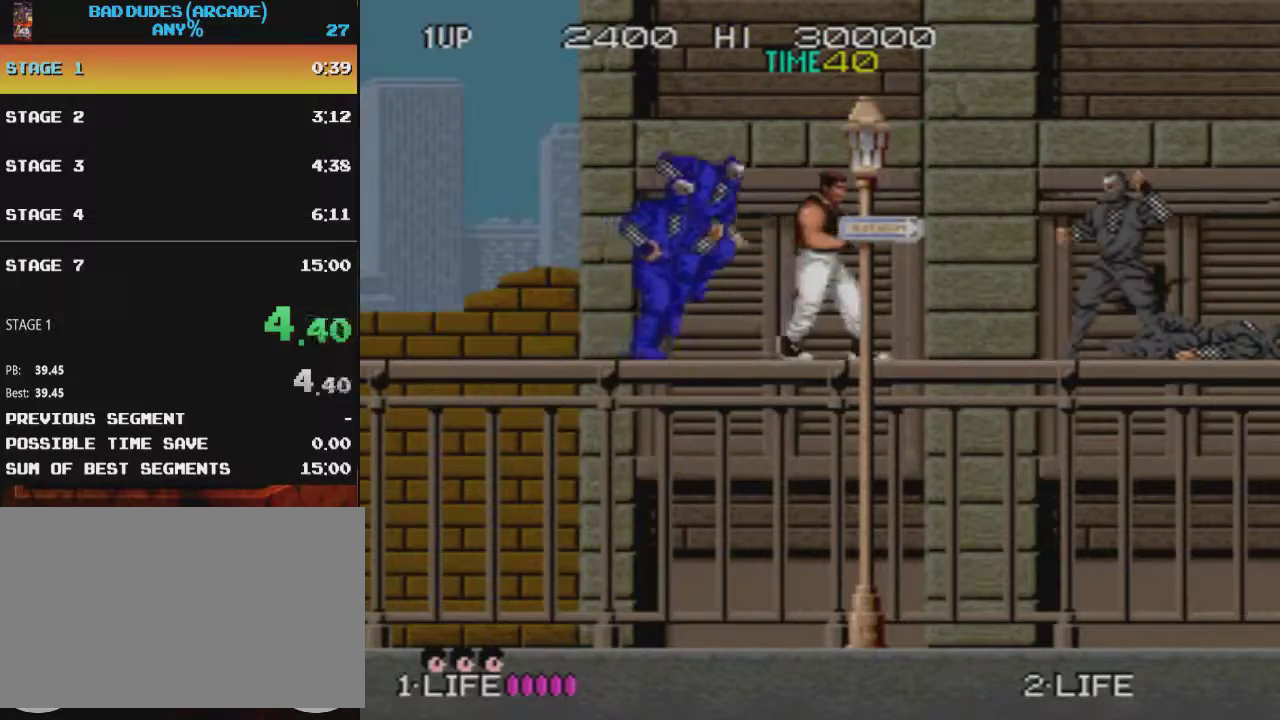
{"buttons": ["DPAD_RIGHT"], "events": [[33, "SQUARE", "down"], [100, "CROSS", "up"], [100, "SQUARE", "up"]]}
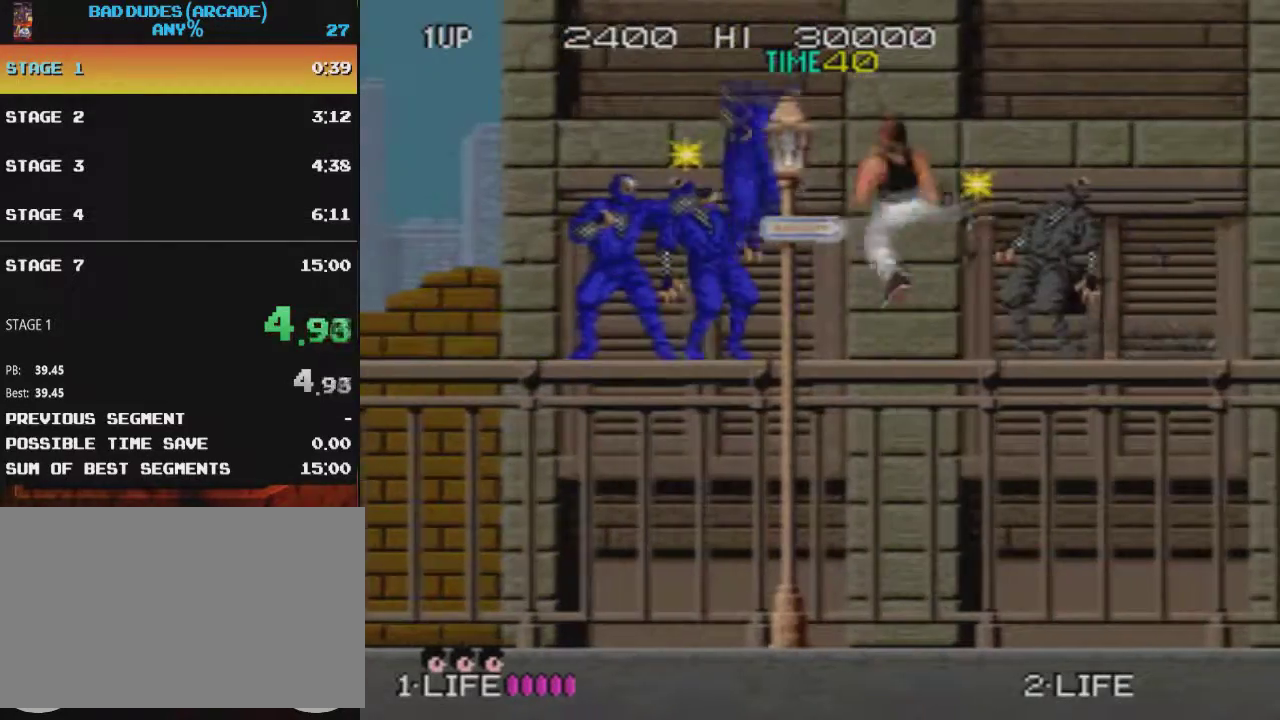
{"buttons": ["DPAD_RIGHT"], "events": [[100, "CROSS", "down"], [150, "SQUARE", "down"], [217, "SQUARE", "up"], [250, "CROSS", "up"]]}
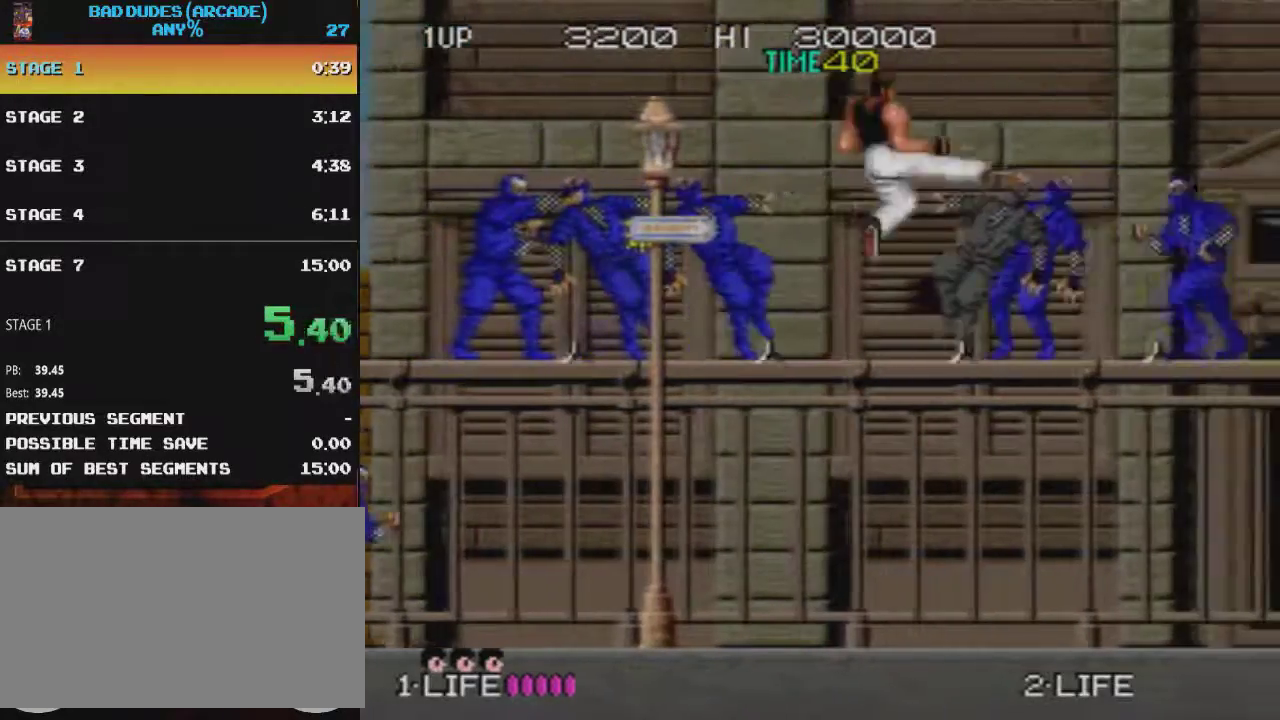
{"buttons": ["DPAD_RIGHT"], "events": [[200, "CROSS", "down"], [233, "SQUARE", "down"], [300, "CROSS", "up"], [300, "SQUARE", "up"]]}
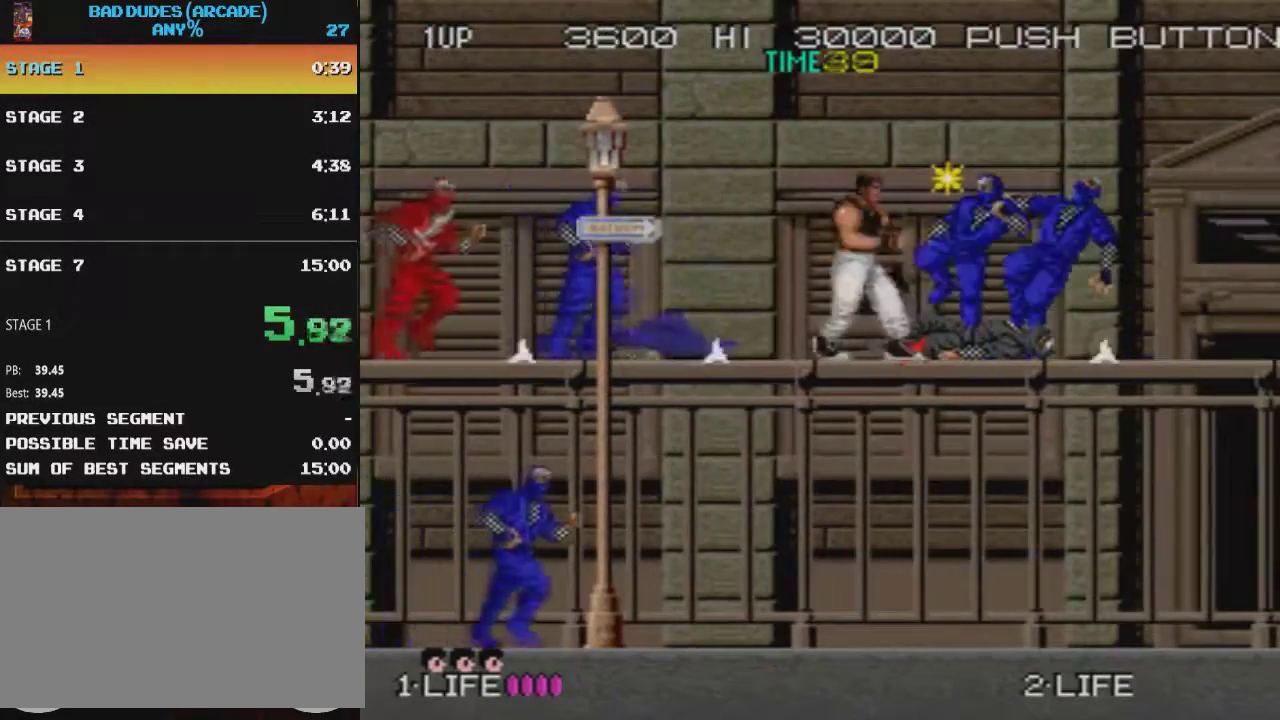
{"buttons": [], "events": [[467, "DPAD_RIGHT", "up"]]}
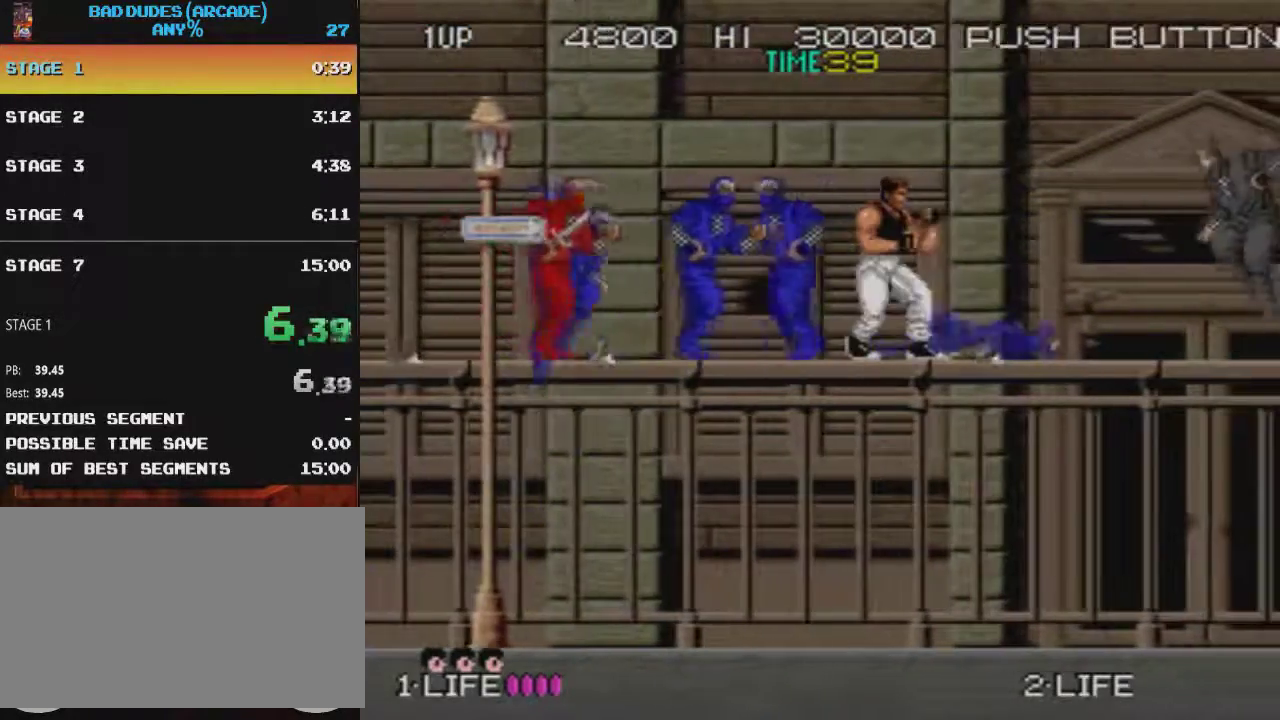
{"buttons": [], "events": []}
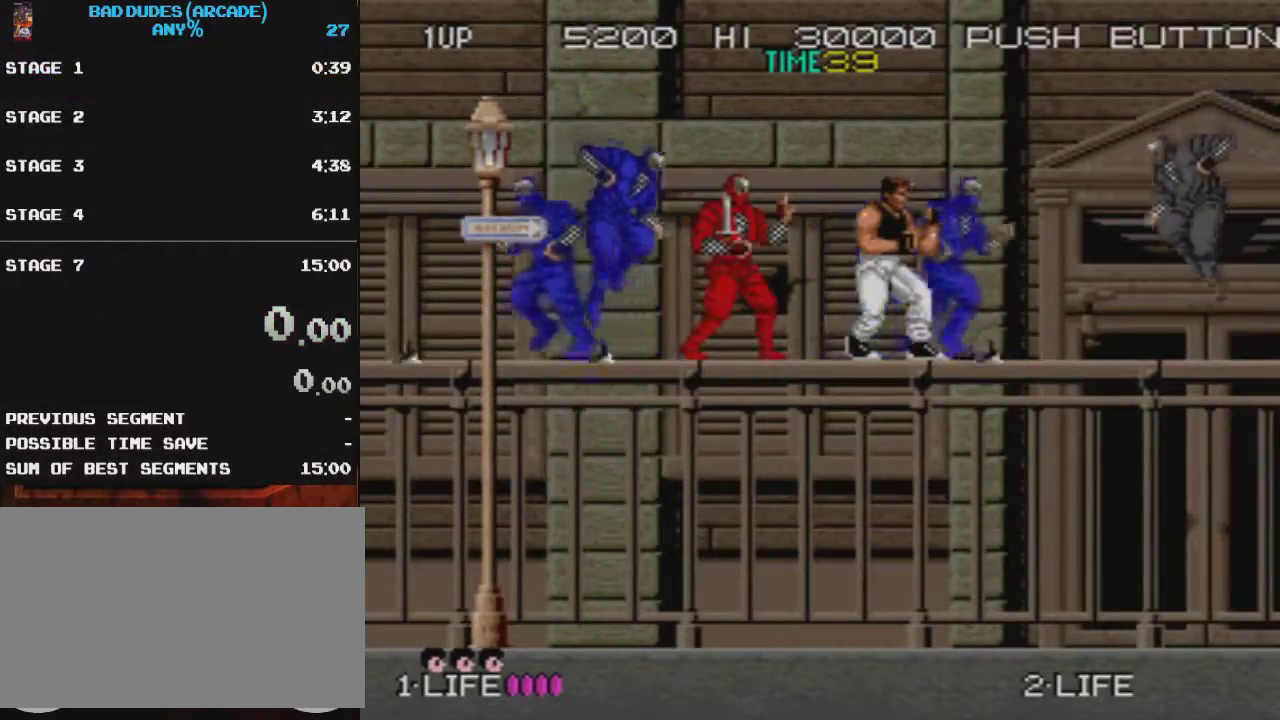
{"buttons": ["SELECT"], "events": [[184, "SELECT", "down"], [284, "SELECT", "up"], [350, "SELECT", "down"], [417, "SELECT", "up"], [501, "SELECT", "down"]]}
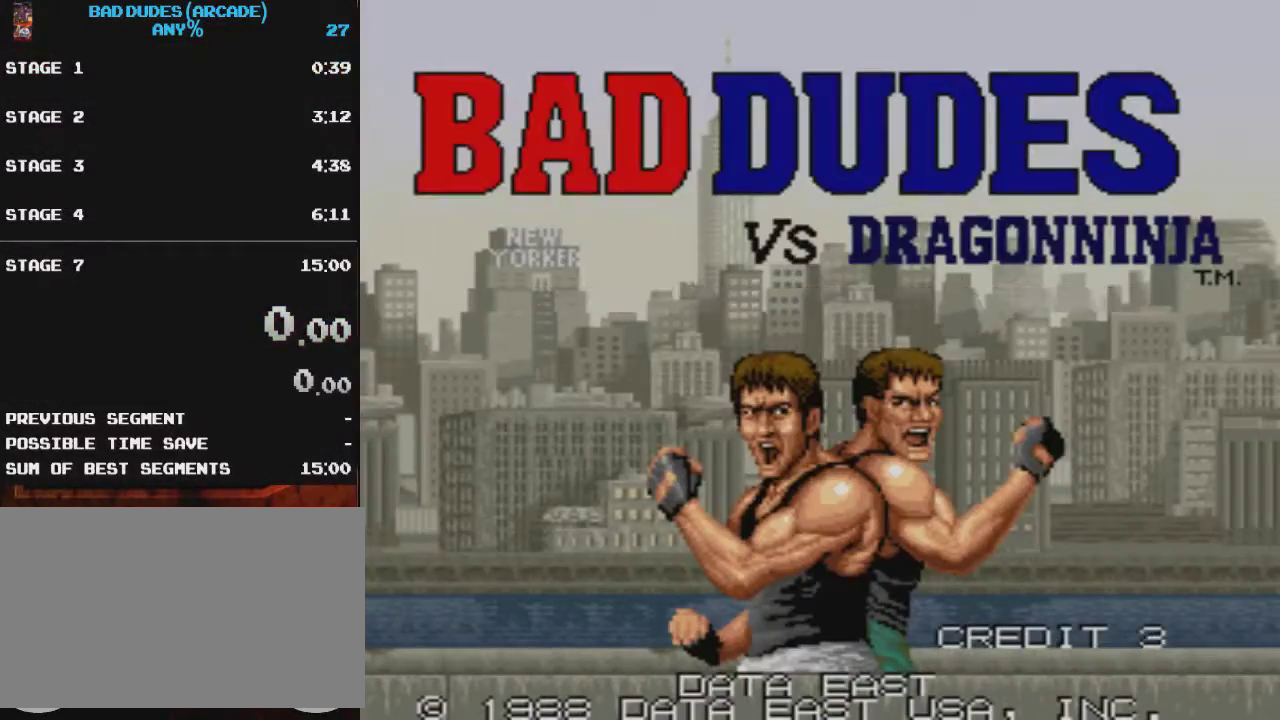
{"buttons": [], "events": [[50, "SELECT", "up"], [116, "SELECT", "down"], [166, "SELECT", "up"]]}
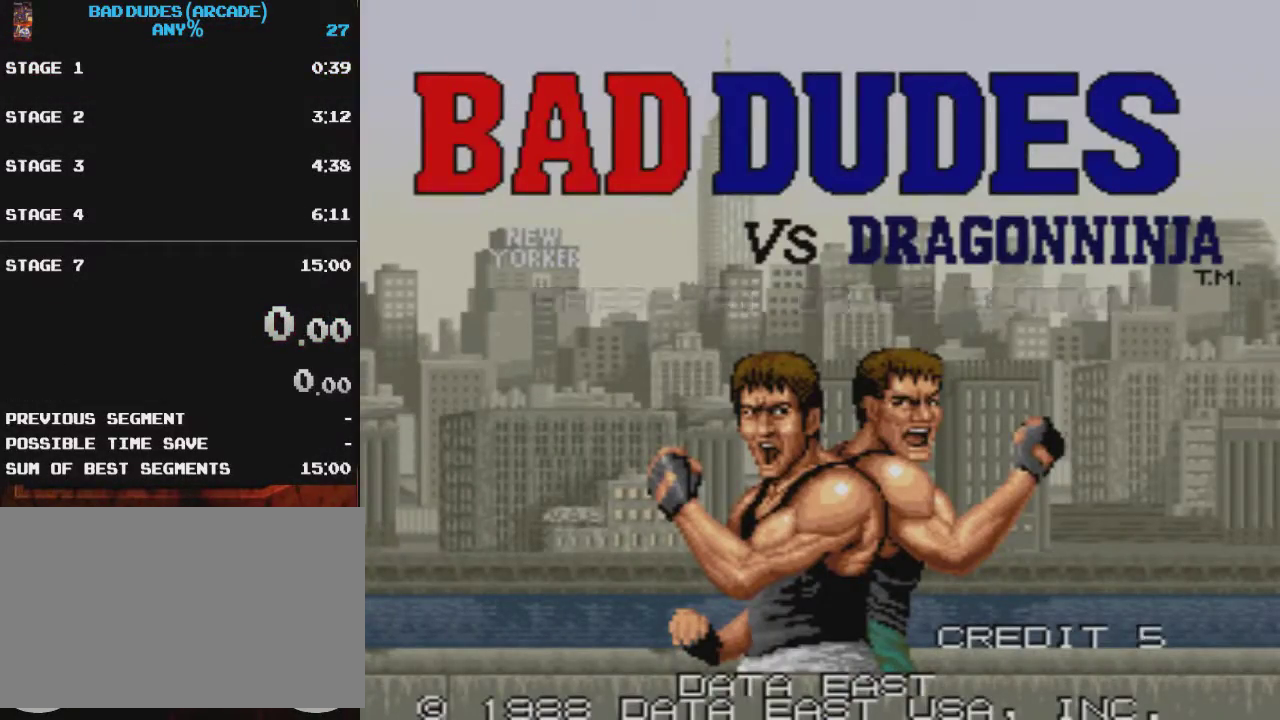
{"buttons": [], "events": []}
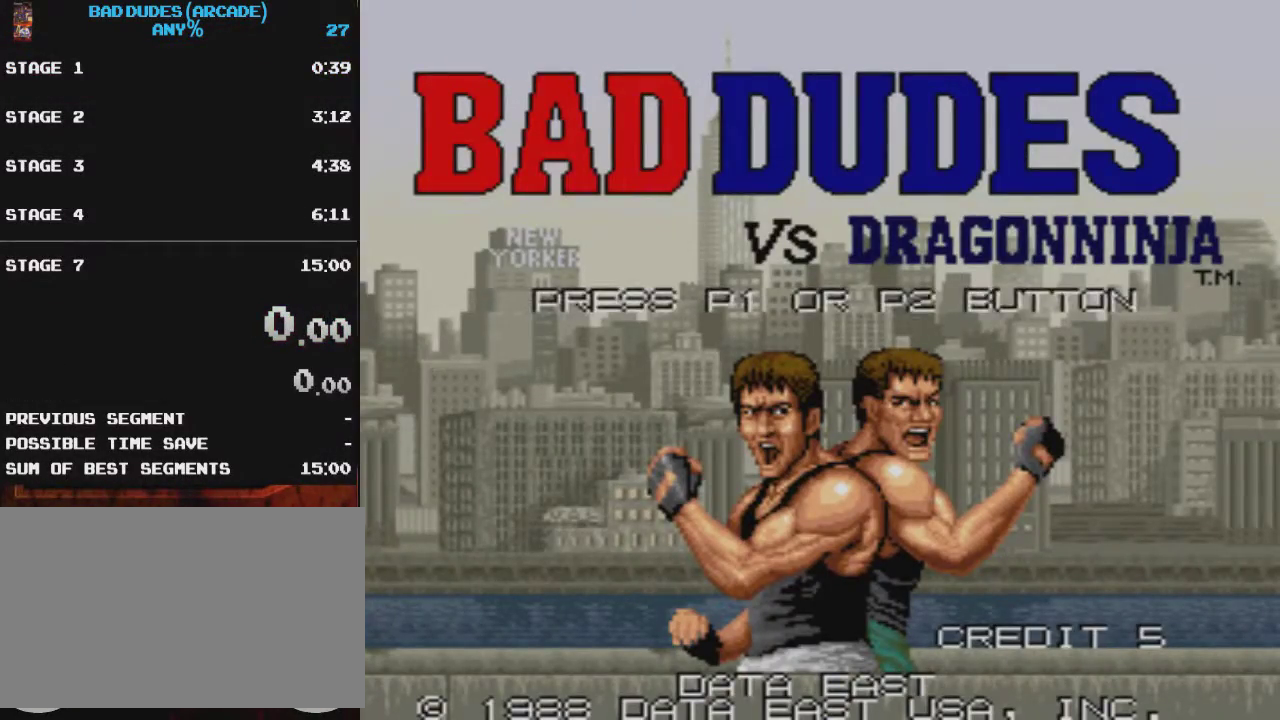
{"buttons": ["START"], "events": [[467, "START", "down"]]}
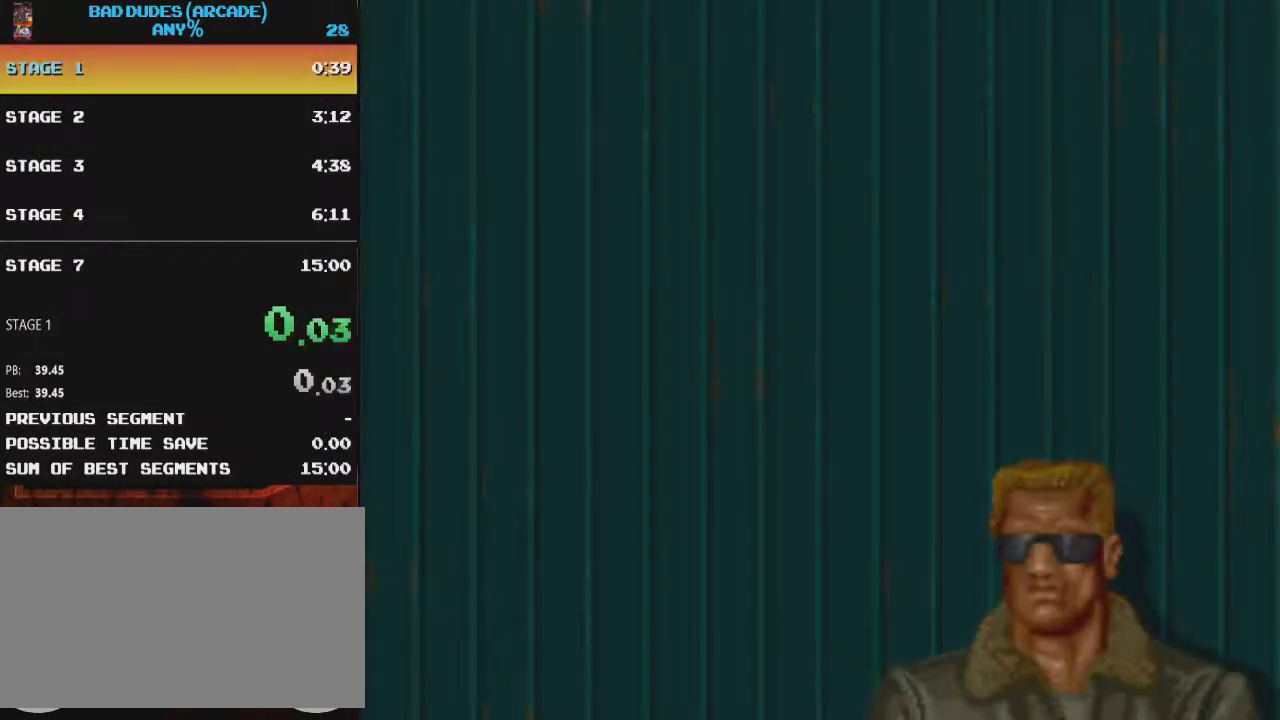
{"buttons": ["DPAD_RIGHT"], "events": [[67, "START", "up"], [117, "CROSS", "down"], [117, "SQUARE", "down"], [267, "CROSS", "up"], [267, "SQUARE", "up"], [334, "DPAD_RIGHT", "down"]]}
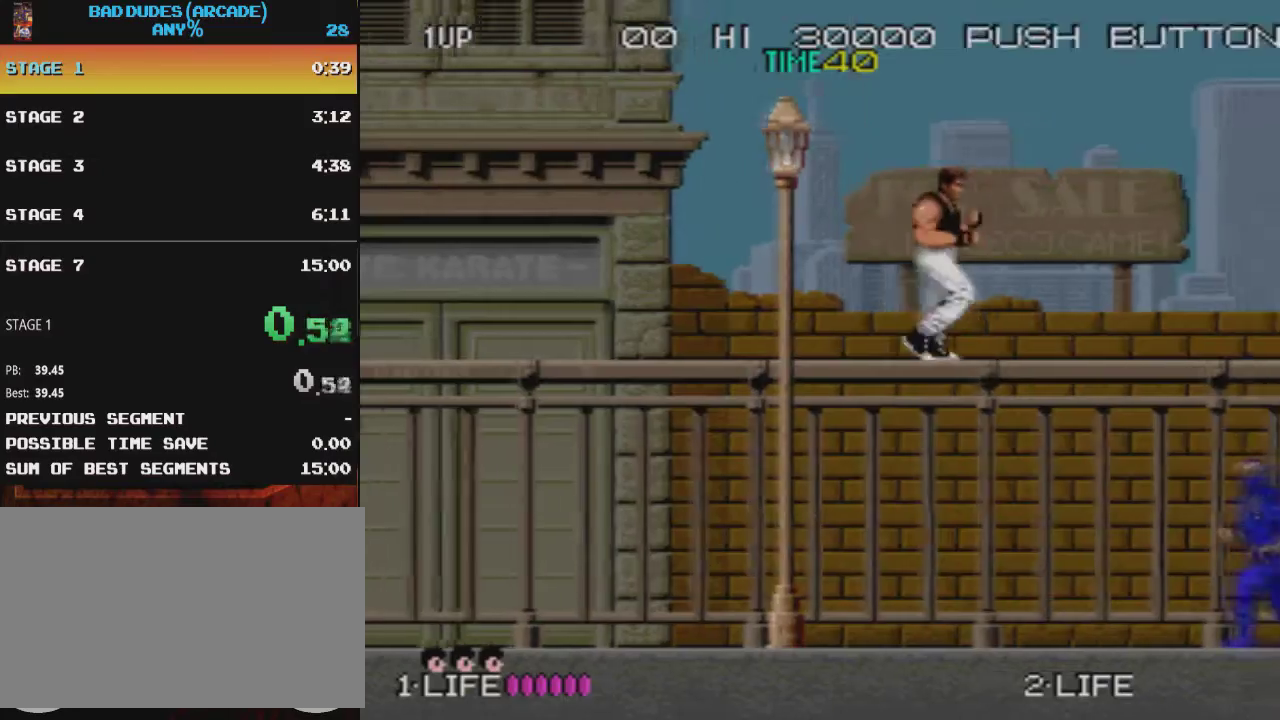
{"buttons": ["CROSS", "DPAD_RIGHT"], "events": [[500, "CROSS", "down"]]}
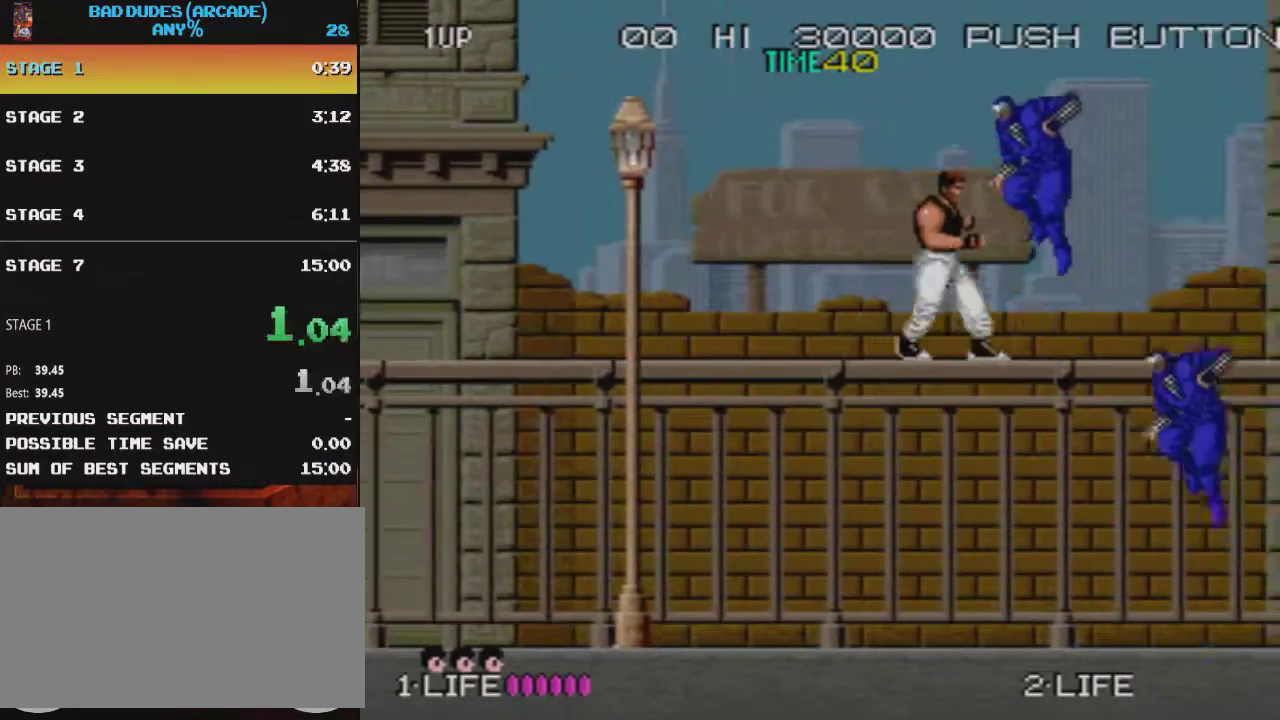
{"buttons": ["DPAD_RIGHT"], "events": [[33, "SQUARE", "down"], [100, "CROSS", "up"], [100, "SQUARE", "up"]]}
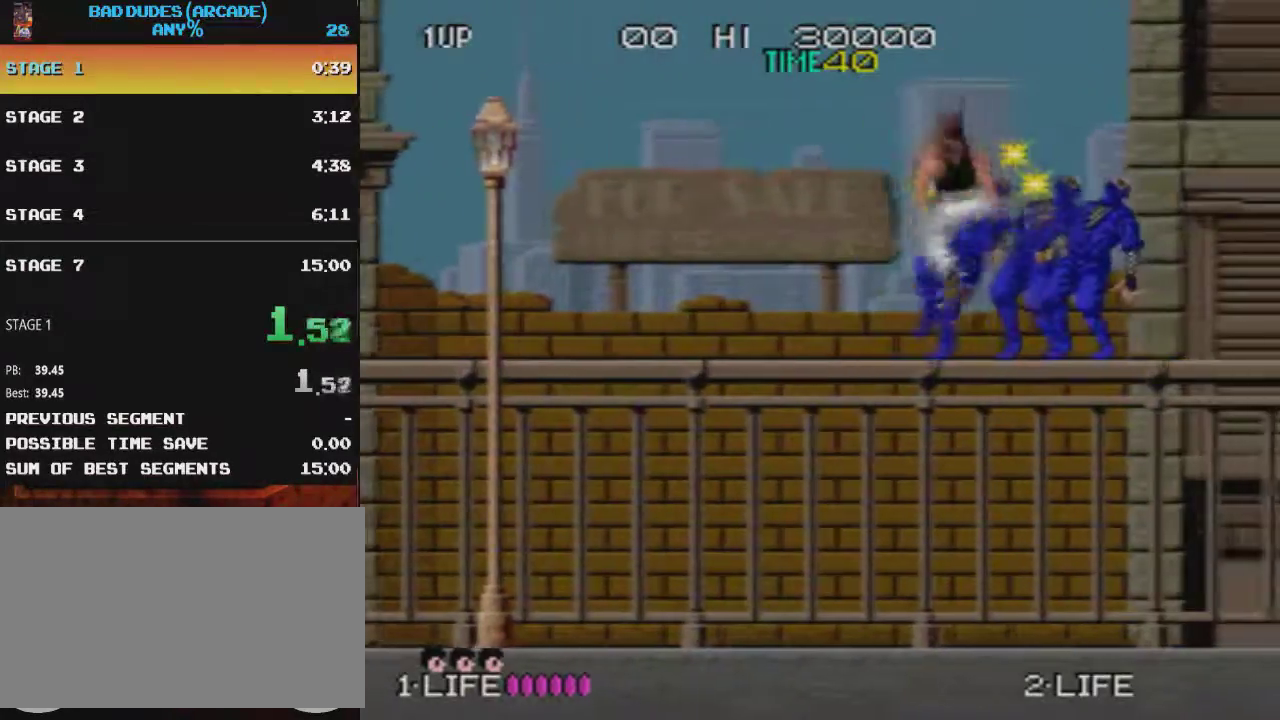
{"buttons": ["DPAD_RIGHT"], "events": [[100, "CROSS", "down"], [150, "SQUARE", "down"], [217, "SQUARE", "up"], [250, "CROSS", "up"]]}
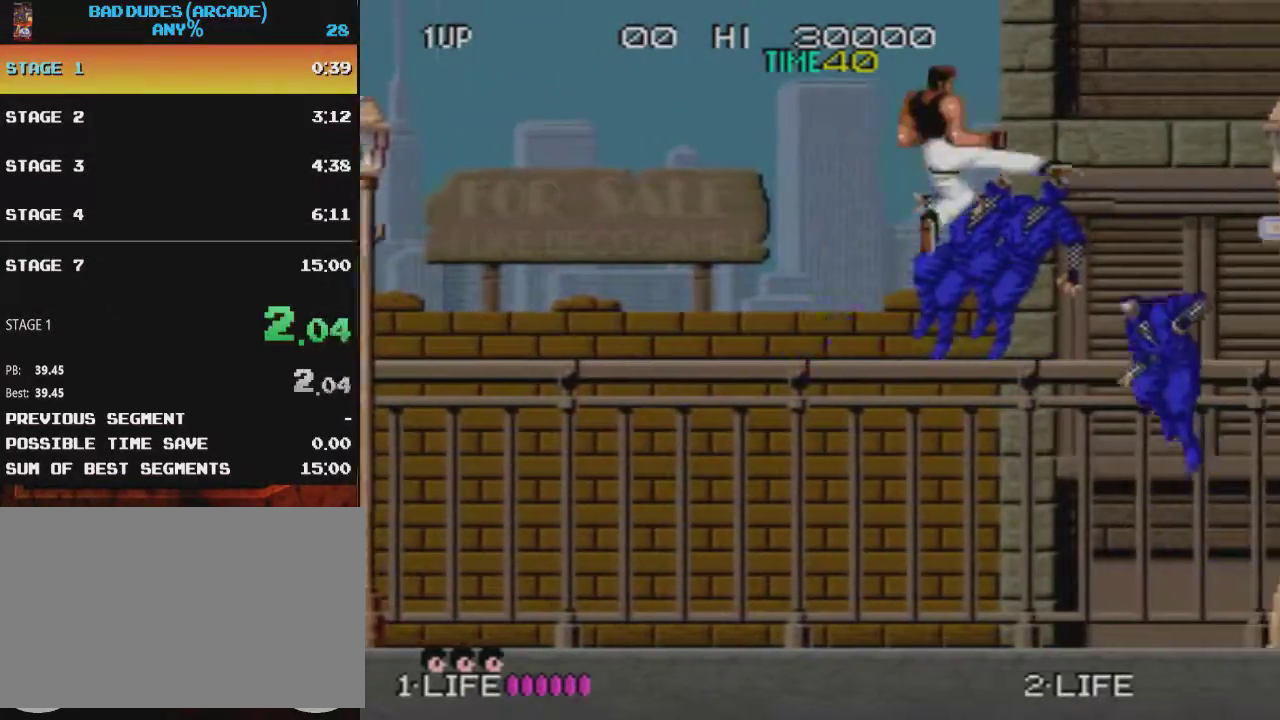
{"buttons": ["DPAD_RIGHT"], "events": [[234, "CROSS", "down"], [284, "SQUARE", "down"], [367, "SQUARE", "up"], [401, "CROSS", "up"]]}
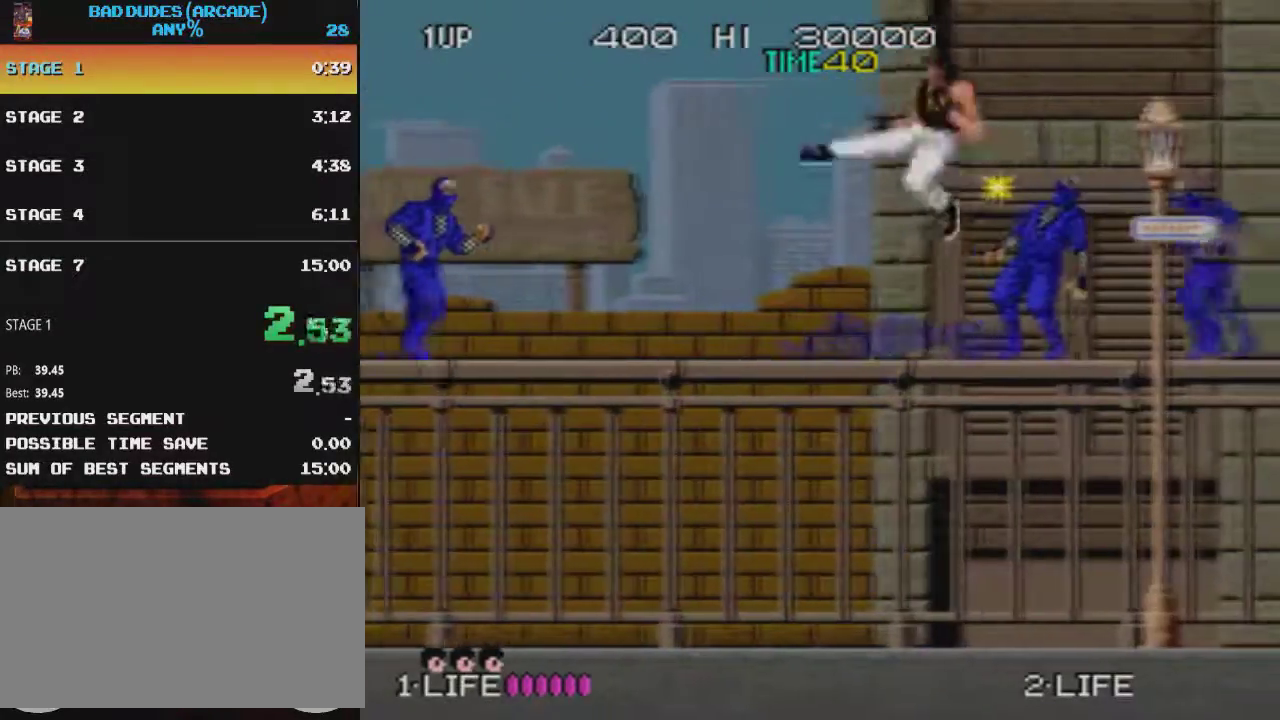
{"buttons": ["DPAD_RIGHT"], "events": [[350, "CROSS", "down"], [400, "SQUARE", "down"], [467, "CROSS", "up"], [467, "SQUARE", "up"]]}
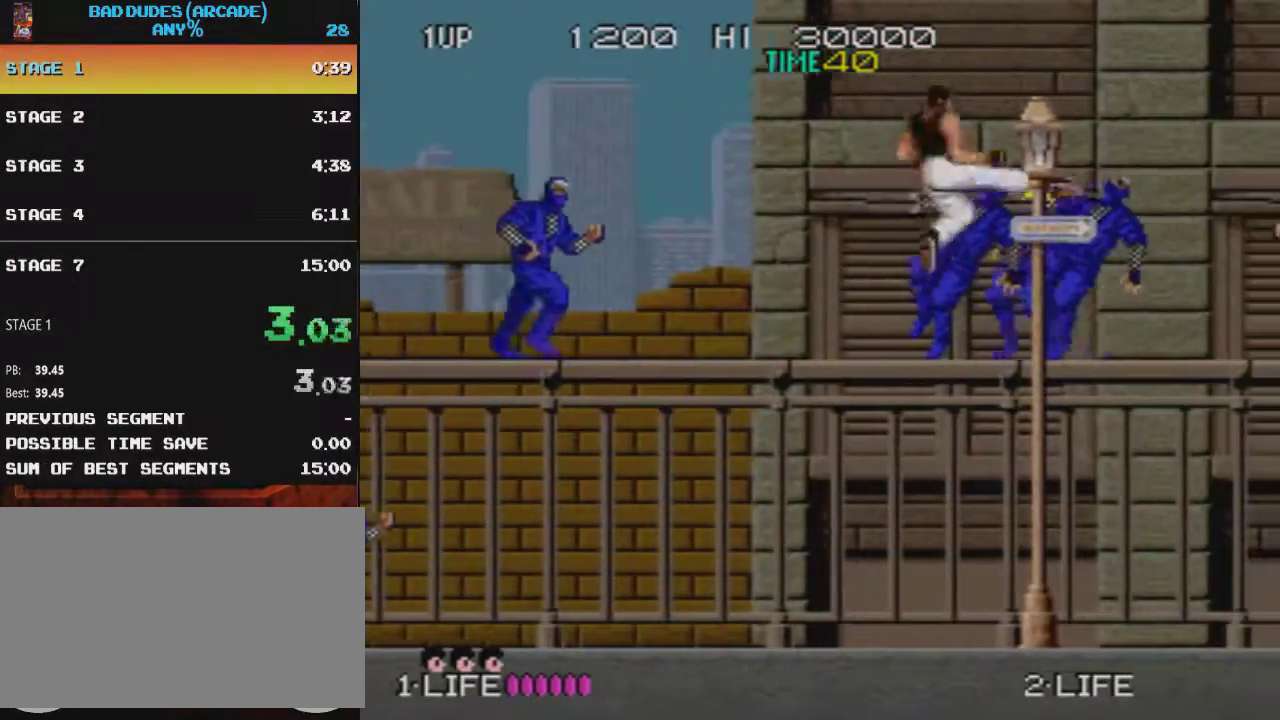
{"buttons": ["CROSS", "DPAD_RIGHT"], "events": [[467, "CROSS", "down"]]}
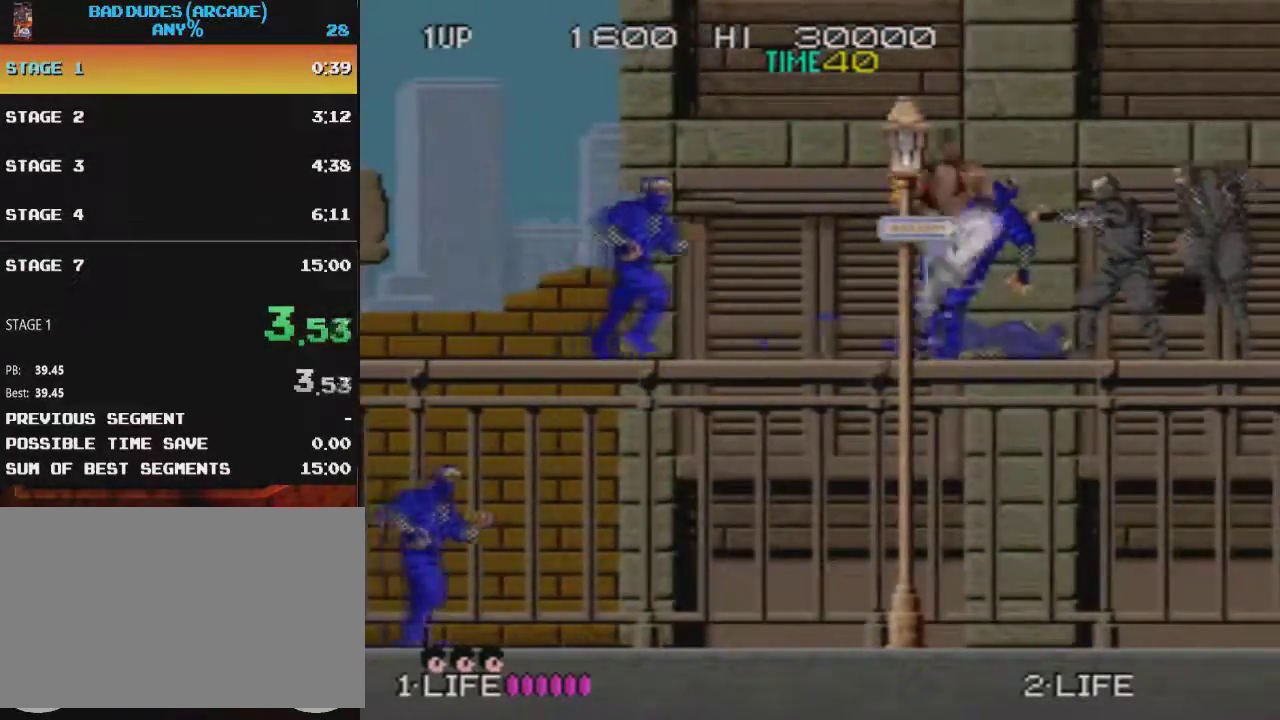
{"buttons": ["DPAD_RIGHT"], "events": [[16, "SQUARE", "down"], [66, "SQUARE", "up"], [100, "CROSS", "up"]]}